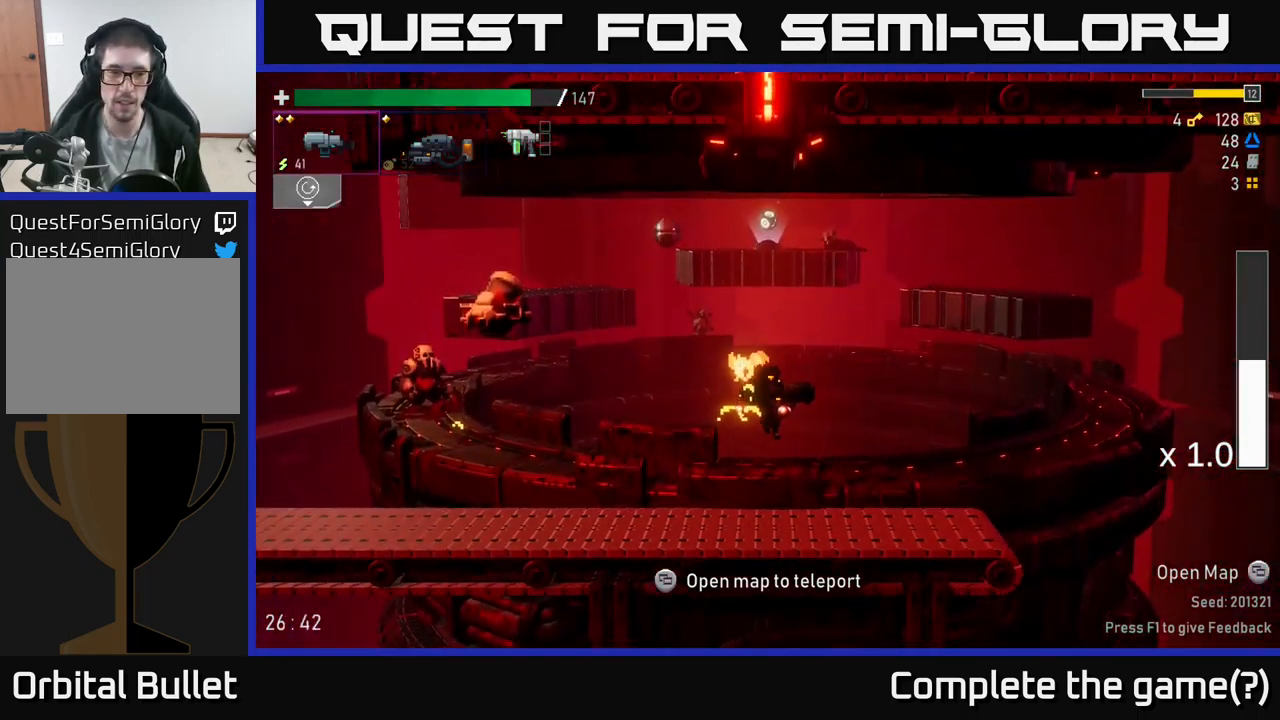
Gameplay with a controller (Xbox layout); each line is a JSON object with the inputs held at the frame after it. "events" lists button and stick changes between this image and that frame as [ms after this image, input, new state], when the widget could be followed in between.
{"buttons": ["R2"], "left_stick": "center", "right_stick": "center", "events": [[217, "R2", "down"], [300, "R2", "up"], [400, "left_stick", "center"], [467, "R2", "down"]]}
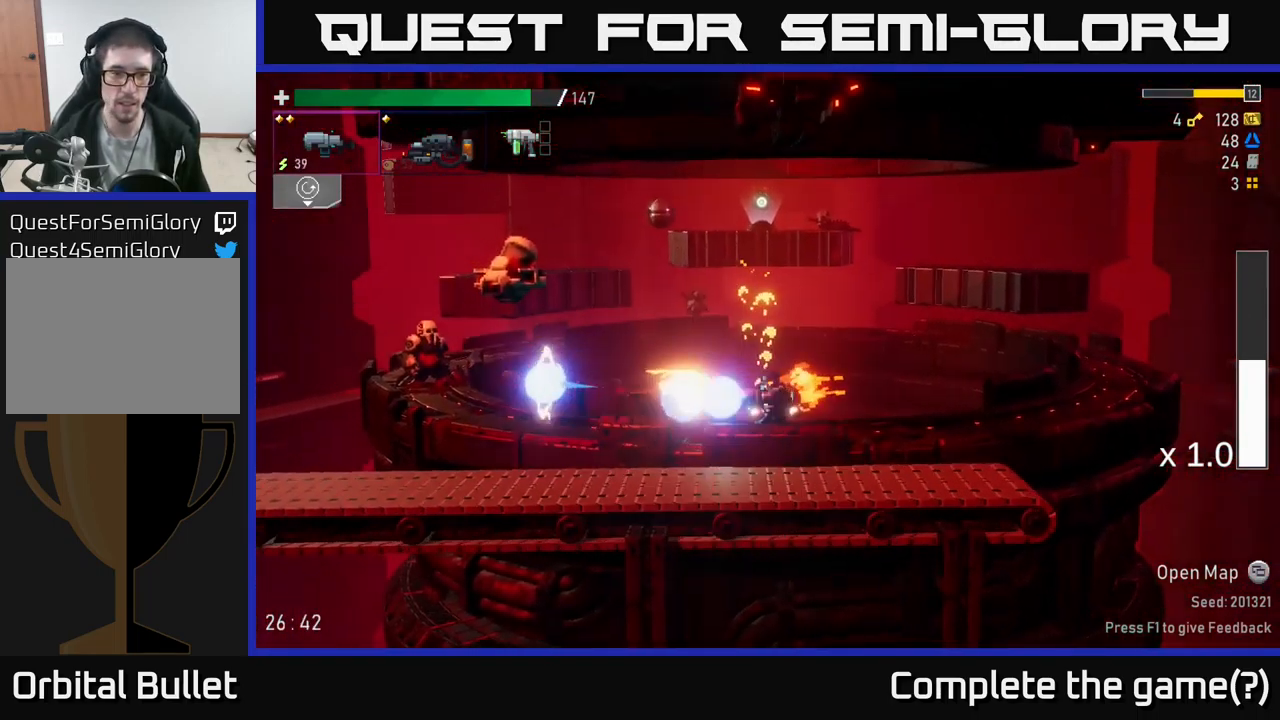
{"buttons": ["A"], "left_stick": "center", "right_stick": "center", "events": [[100, "R2", "up"], [200, "R2", "down"], [333, "R2", "up"], [367, "A", "down"]]}
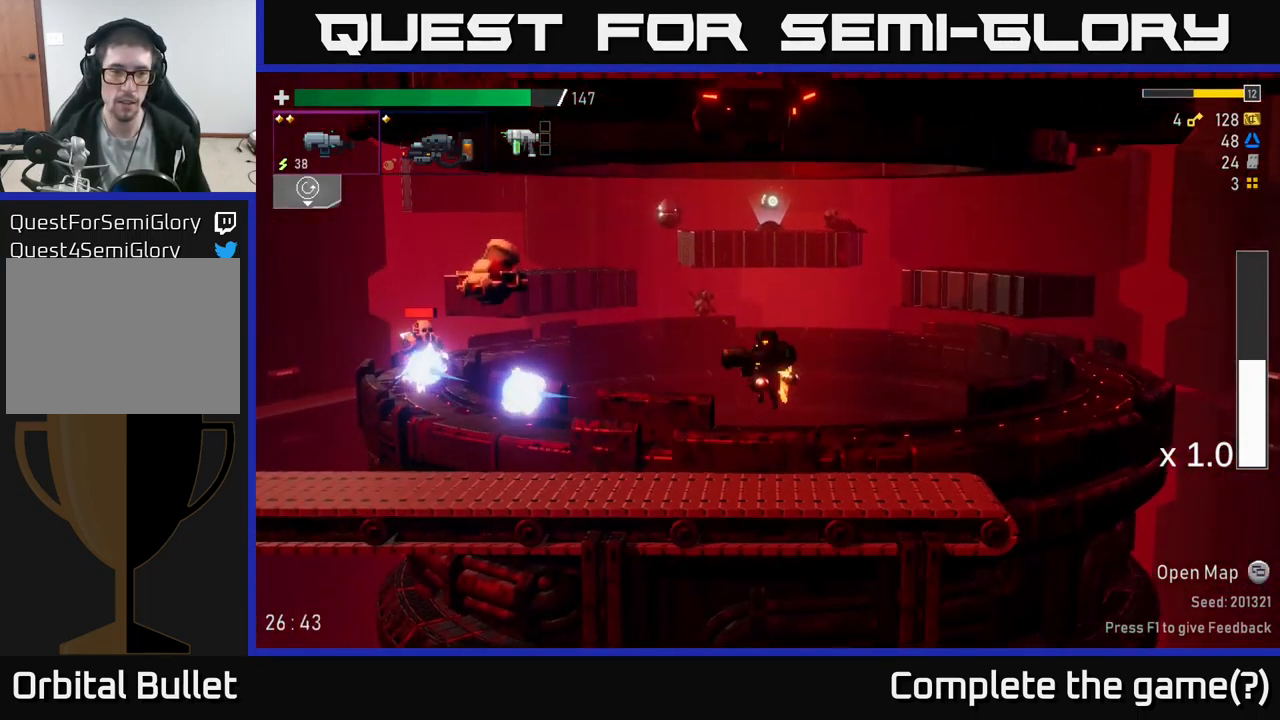
{"buttons": ["B"], "left_stick": "center", "right_stick": "center", "events": [[67, "R2", "down"], [83, "A", "up"], [183, "R2", "up"], [300, "R2", "down"], [333, "A", "down"], [400, "A", "up"], [433, "R2", "up"], [500, "B", "down"]]}
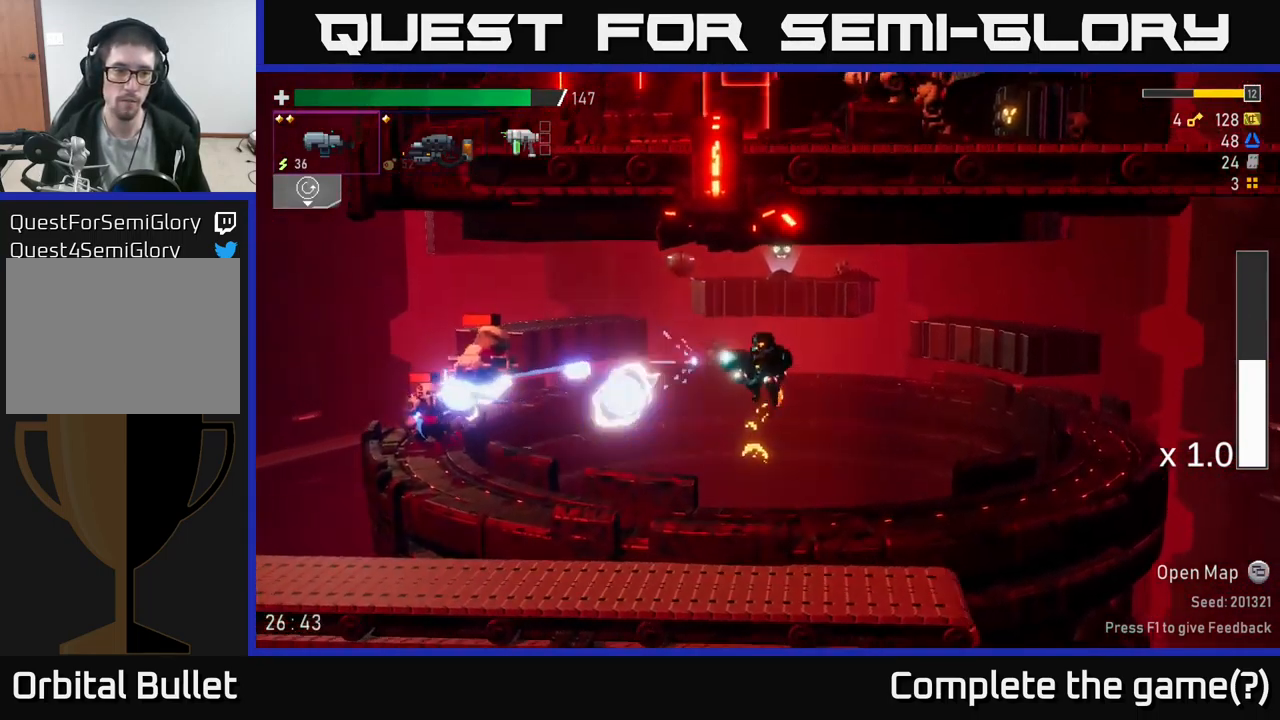
{"buttons": [], "left_stick": "right", "right_stick": "center", "events": [[83, "B", "up"], [150, "left_stick", "right"]]}
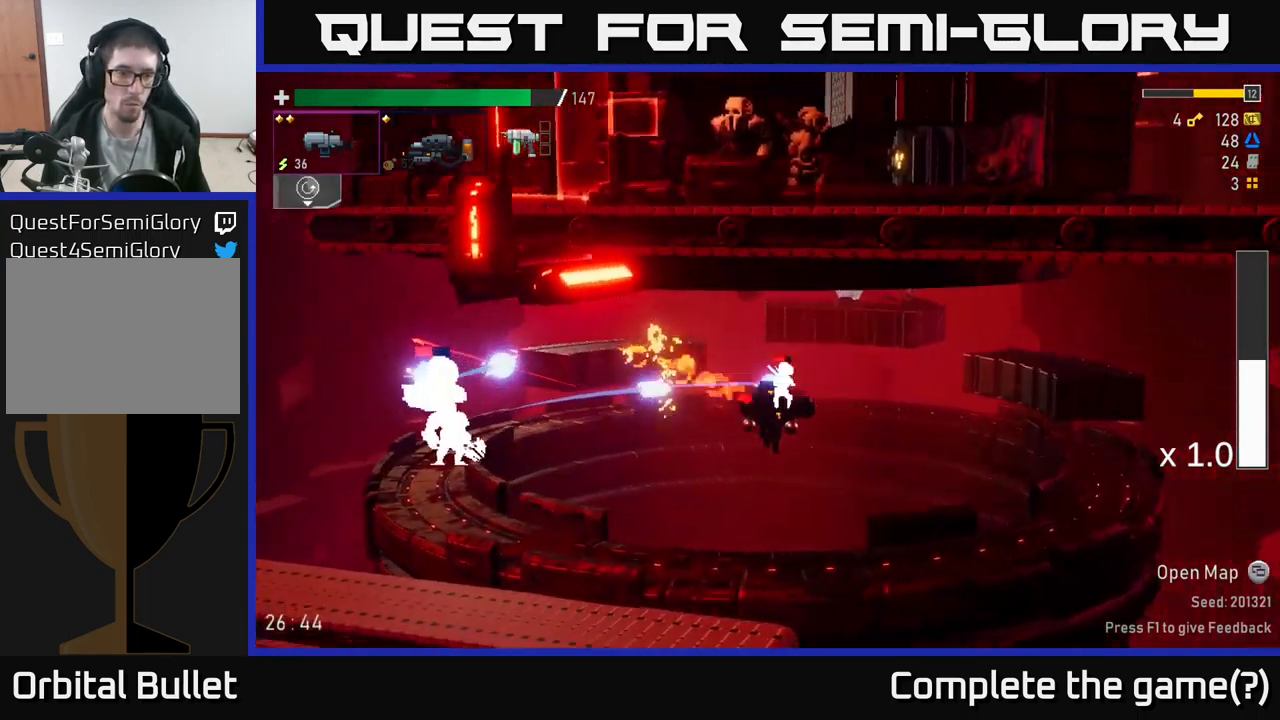
{"buttons": [], "left_stick": "left", "right_stick": "center", "events": [[17, "left_stick", "left"], [67, "R2", "down"], [217, "R2", "up"], [217, "left_stick", "center"], [300, "R2", "down"], [350, "left_stick", "left"], [417, "R2", "up"]]}
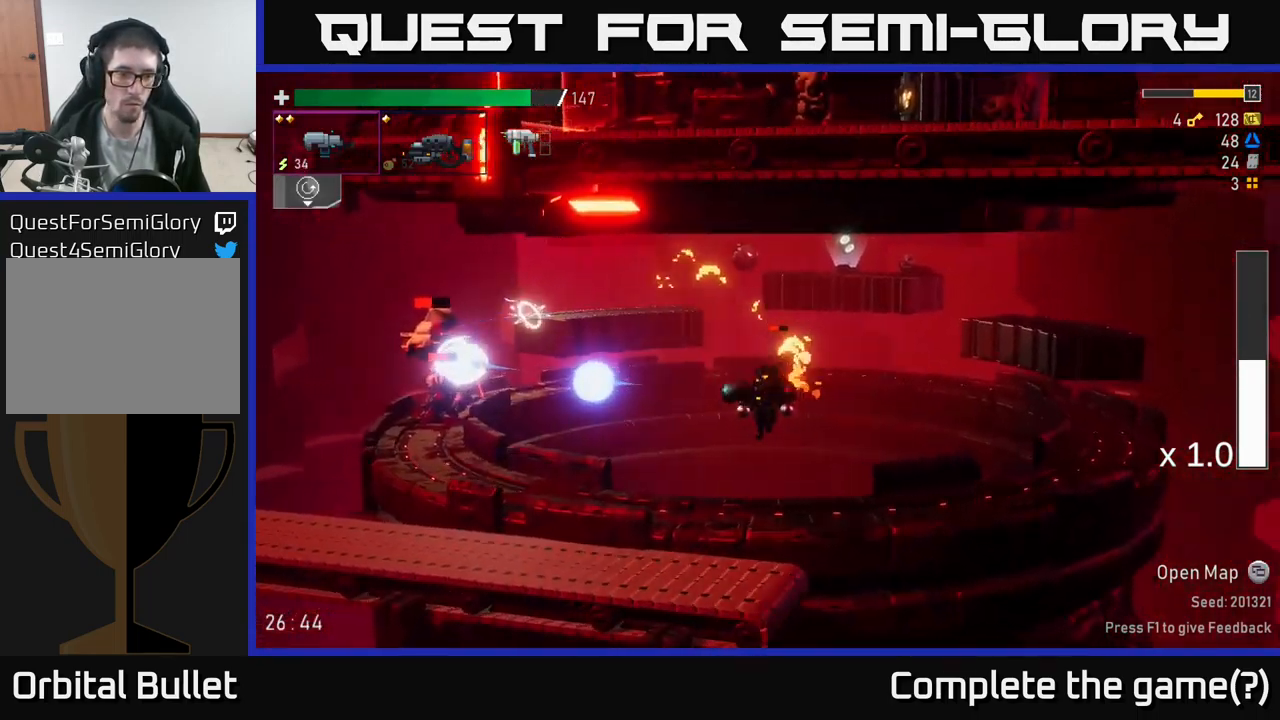
{"buttons": [], "left_stick": "left", "right_stick": "center", "events": [[33, "R2", "down"], [100, "left_stick", "center"], [167, "left_stick", "left"], [183, "R2", "up"], [267, "R2", "down"], [383, "R2", "up"]]}
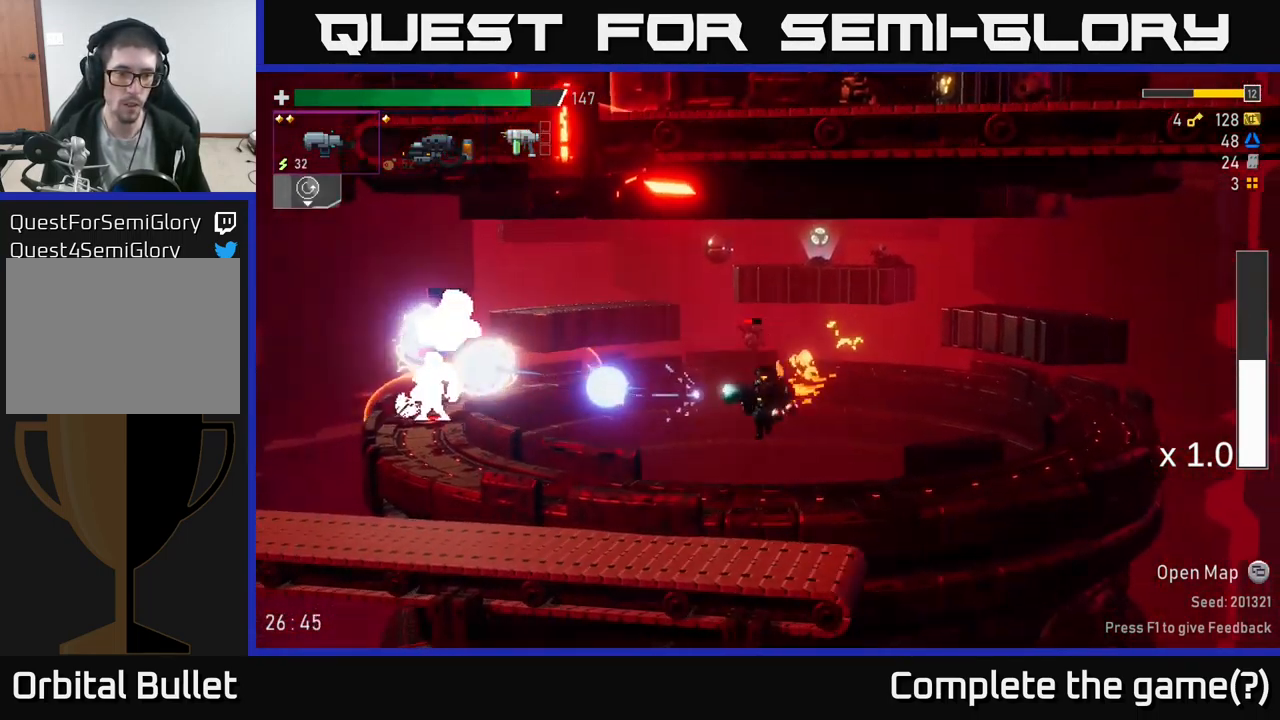
{"buttons": ["A", "X"], "left_stick": "up-left", "right_stick": "center", "events": [[17, "L2", "down"], [133, "L2", "up"], [317, "R2", "down"], [400, "A", "down"], [433, "R2", "up"], [450, "X", "down"], [450, "left_stick", "center"], [500, "left_stick", "up-left"]]}
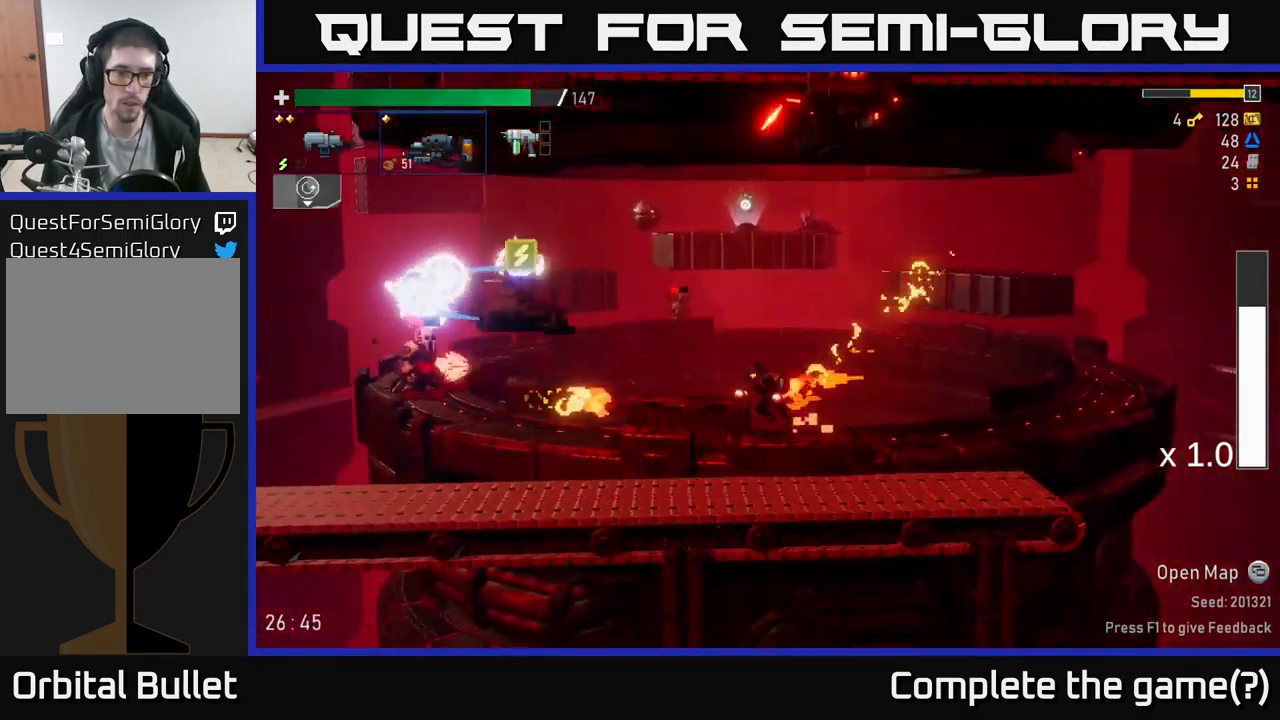
{"buttons": ["A", "R2"], "left_stick": "left", "right_stick": "center", "events": [[17, "left_stick", "left"], [50, "A", "up"], [67, "X", "up"], [450, "A", "down"], [467, "R2", "down"]]}
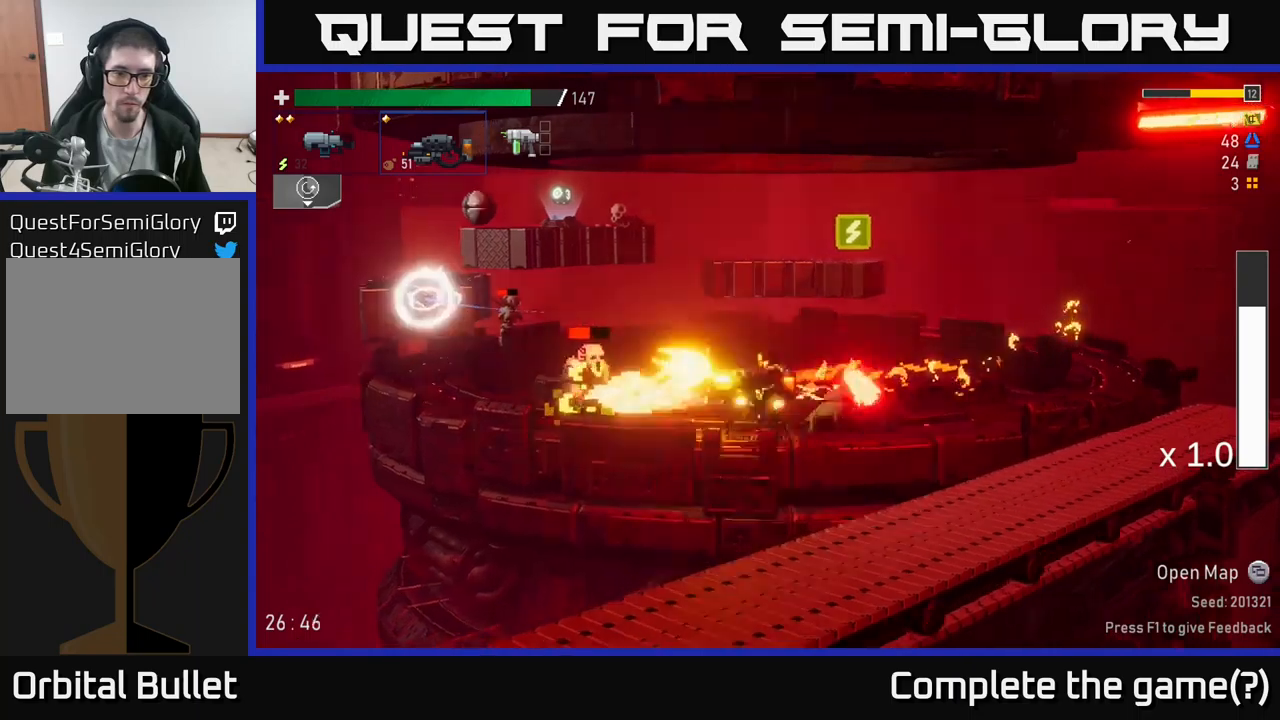
{"buttons": [], "left_stick": "center", "right_stick": "center", "events": [[17, "X", "down"], [34, "R2", "up"], [84, "A", "up"], [117, "X", "up"], [350, "R2", "down"], [350, "X", "down"], [350, "left_stick", "center"], [417, "R2", "up"], [434, "X", "up"]]}
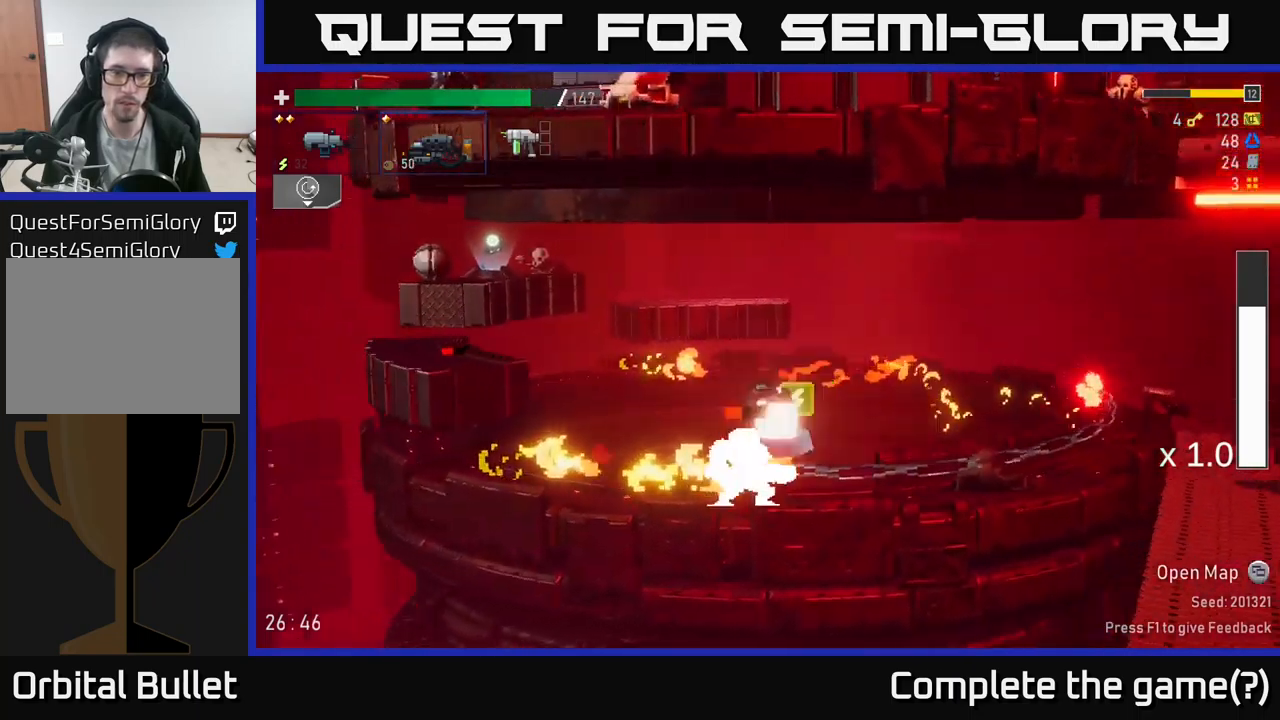
{"buttons": [], "left_stick": "right", "right_stick": "center", "events": [[100, "left_stick", "right"]]}
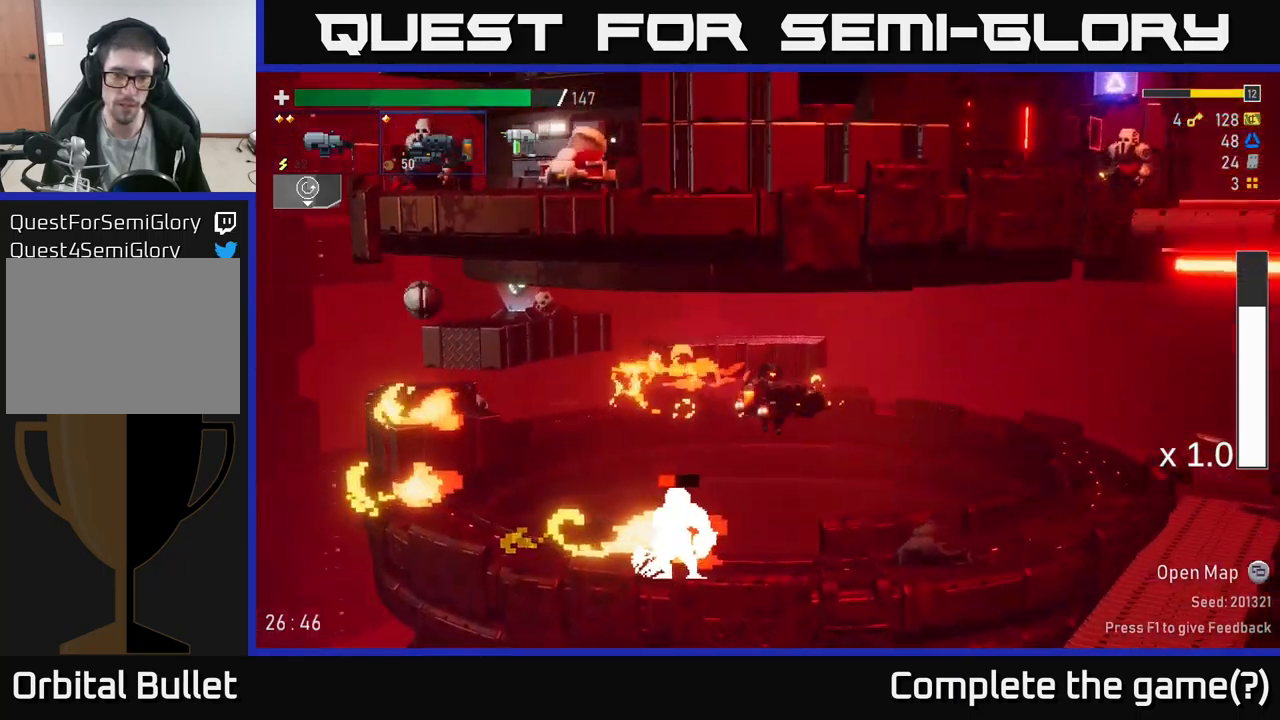
{"buttons": ["R2"], "left_stick": "down", "right_stick": "center", "events": [[200, "left_stick", "left"], [284, "R2", "down"], [350, "left_stick", "down"]]}
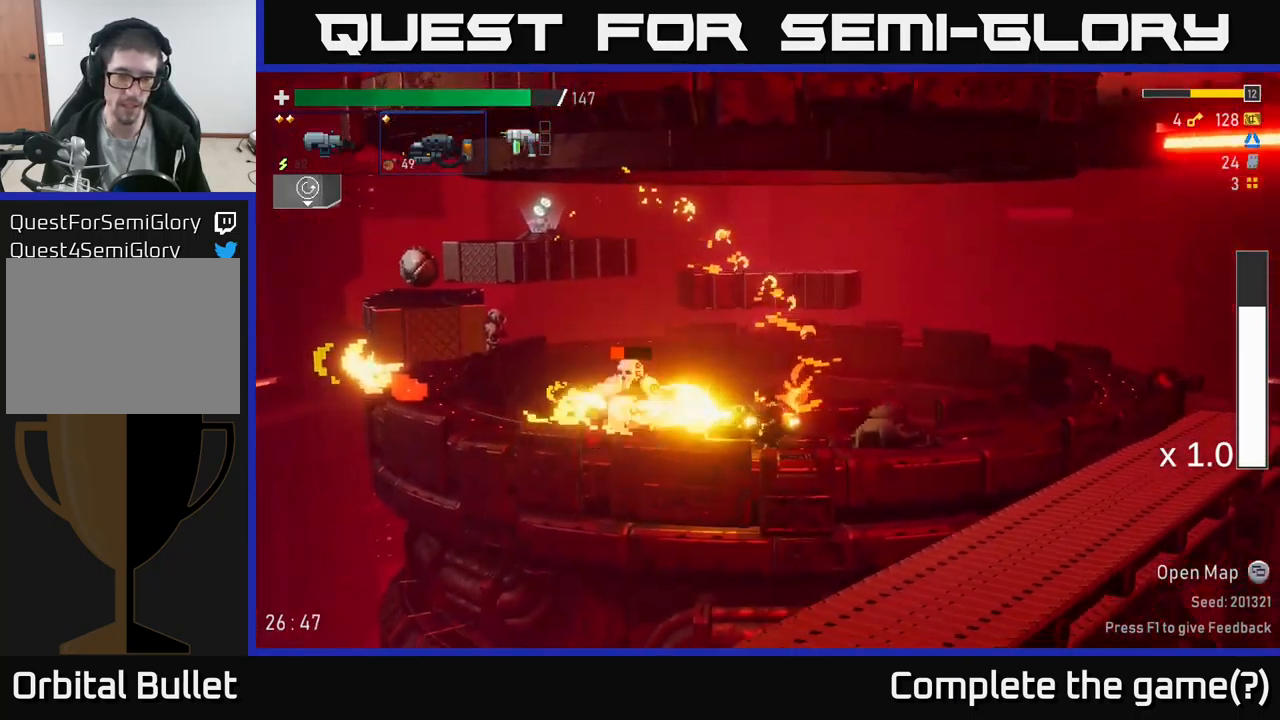
{"buttons": ["R2"], "left_stick": "down-right", "right_stick": "center", "events": [[217, "left_stick", "up-left"], [400, "left_stick", "down-left"], [484, "left_stick", "down-right"]]}
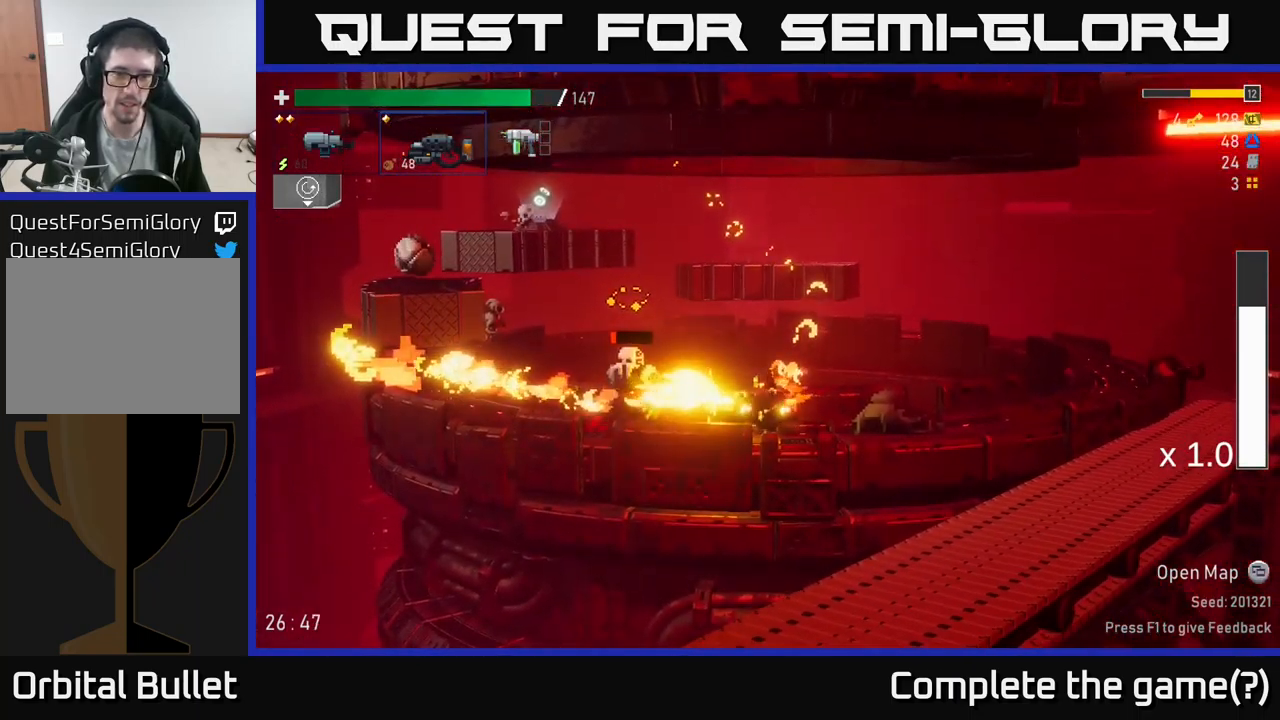
{"buttons": [], "left_stick": "center", "right_stick": "center", "events": [[84, "left_stick", "left"], [250, "left_stick", "center"], [334, "R2", "up"], [350, "left_stick", "left"], [484, "left_stick", "center"]]}
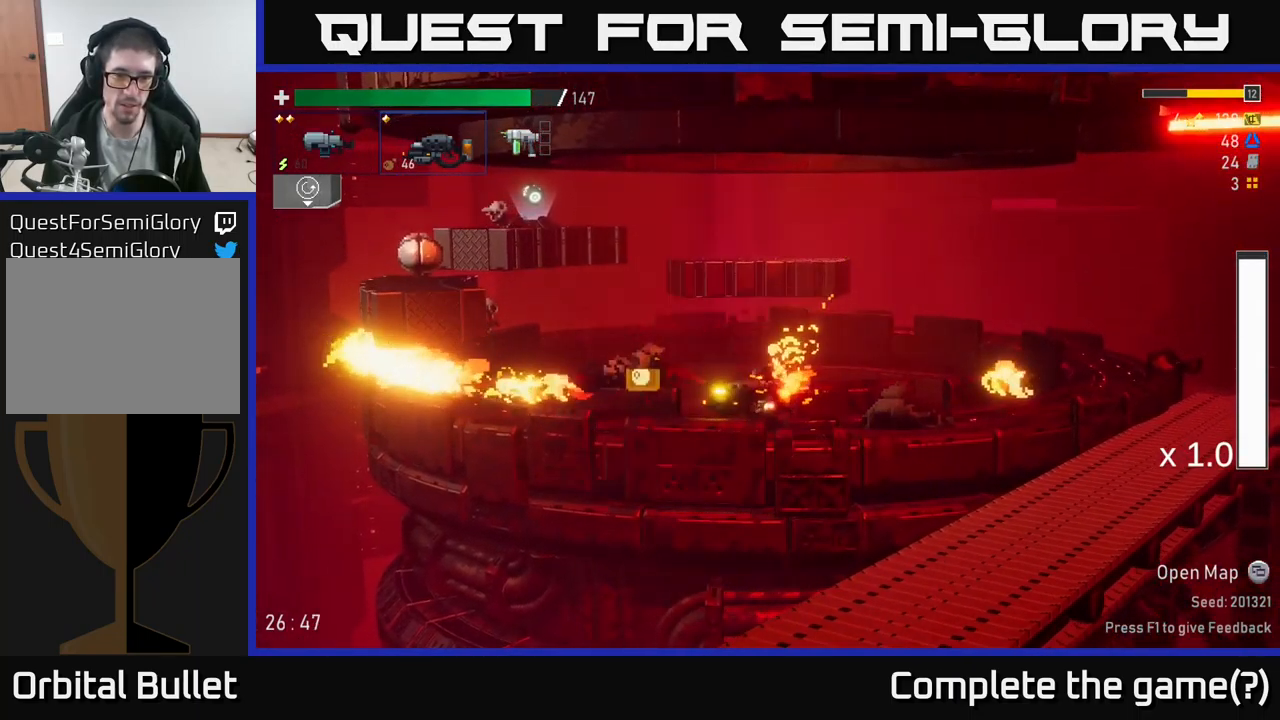
{"buttons": ["A", "R2"], "left_stick": "left", "right_stick": "center", "events": [[184, "A", "down"], [317, "A", "up"], [334, "left_stick", "left"], [367, "A", "down"], [467, "R2", "down"]]}
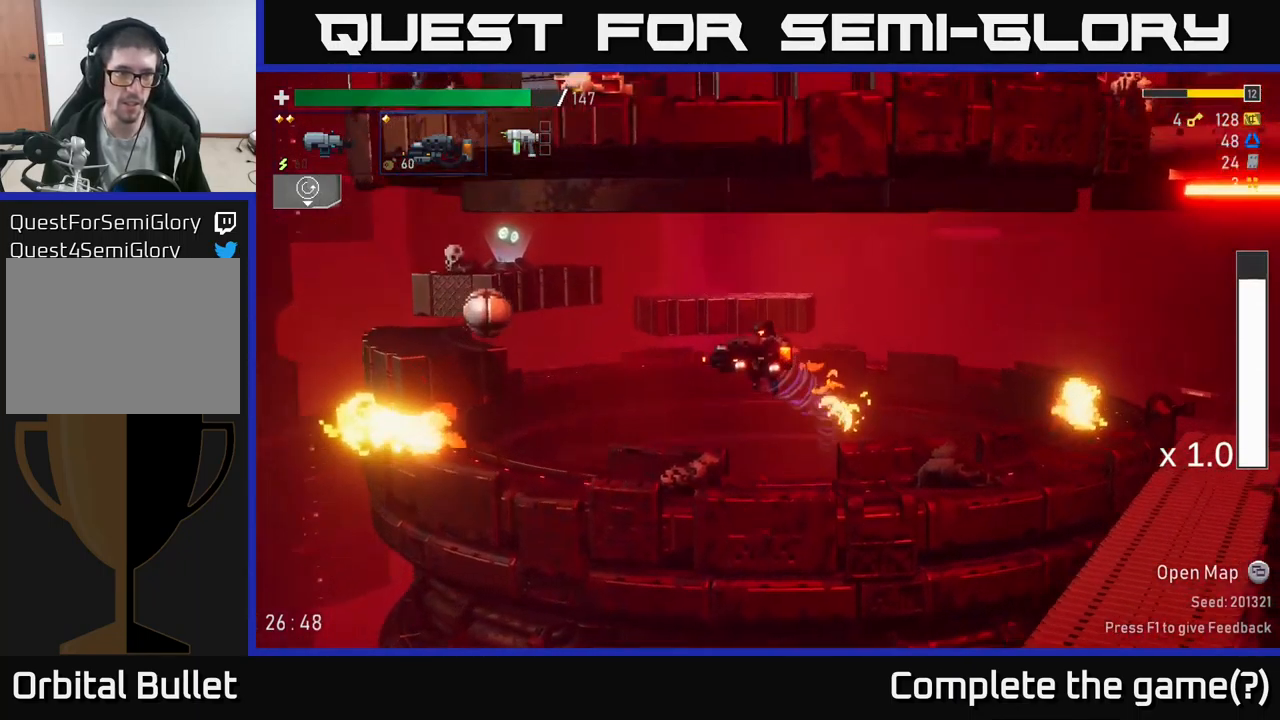
{"buttons": [], "left_stick": "left", "right_stick": "center", "events": [[17, "A", "up"], [34, "left_stick", "center"], [267, "R2", "up"], [317, "B", "down"], [417, "B", "up"], [434, "left_stick", "left"]]}
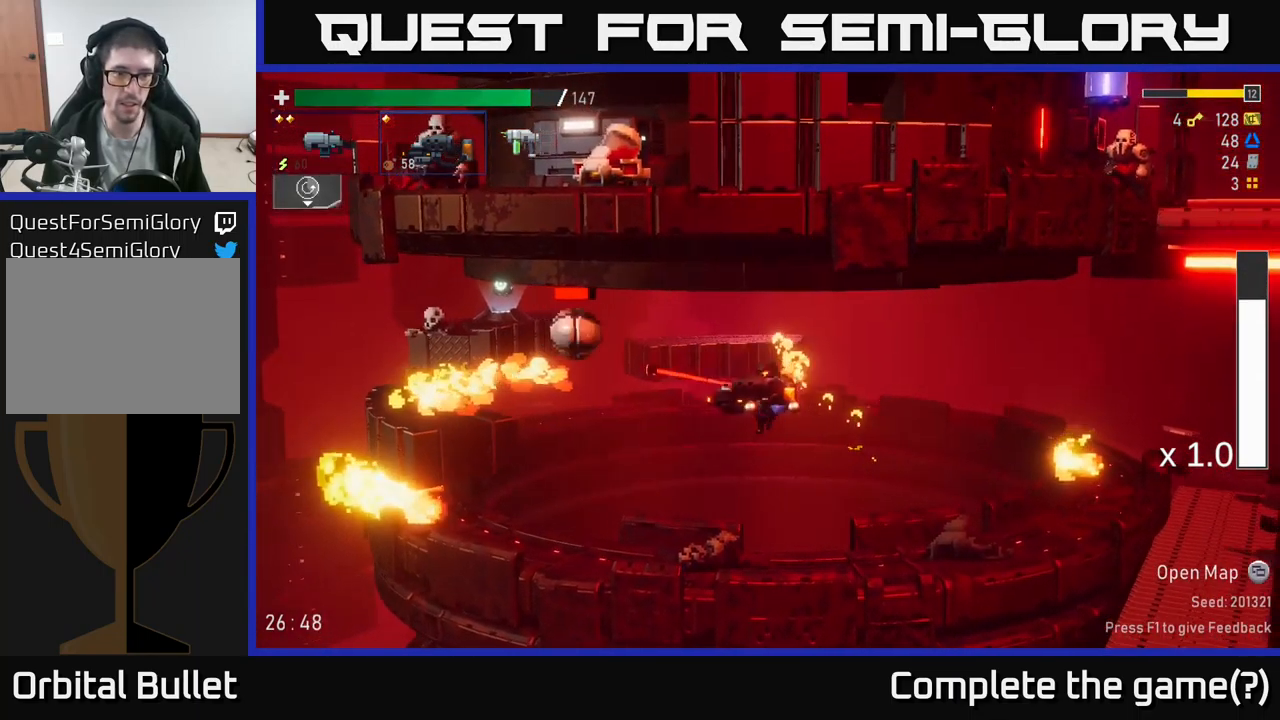
{"buttons": [], "left_stick": "right", "right_stick": "center", "events": [[200, "left_stick", "center"], [267, "R2", "down"], [267, "left_stick", "right"], [417, "R2", "up"]]}
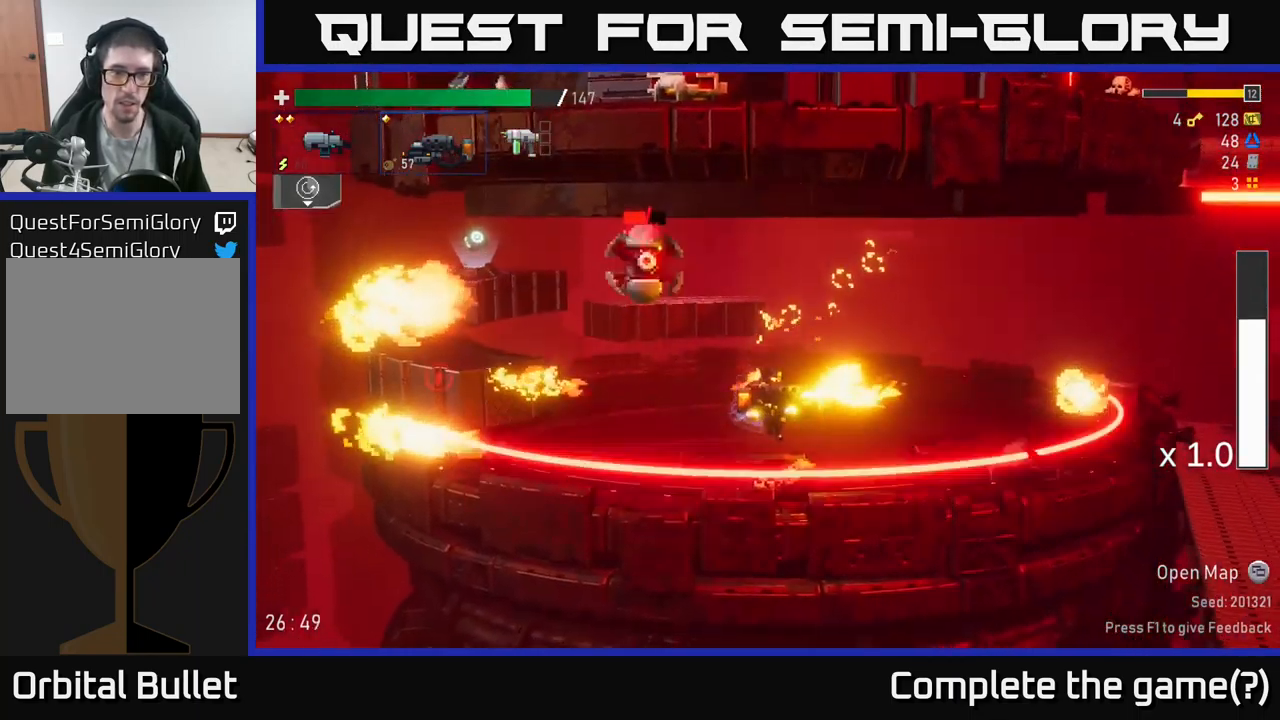
{"buttons": ["A"], "left_stick": "right", "right_stick": "center", "events": [[250, "A", "down"], [367, "A", "up"], [450, "A", "down"]]}
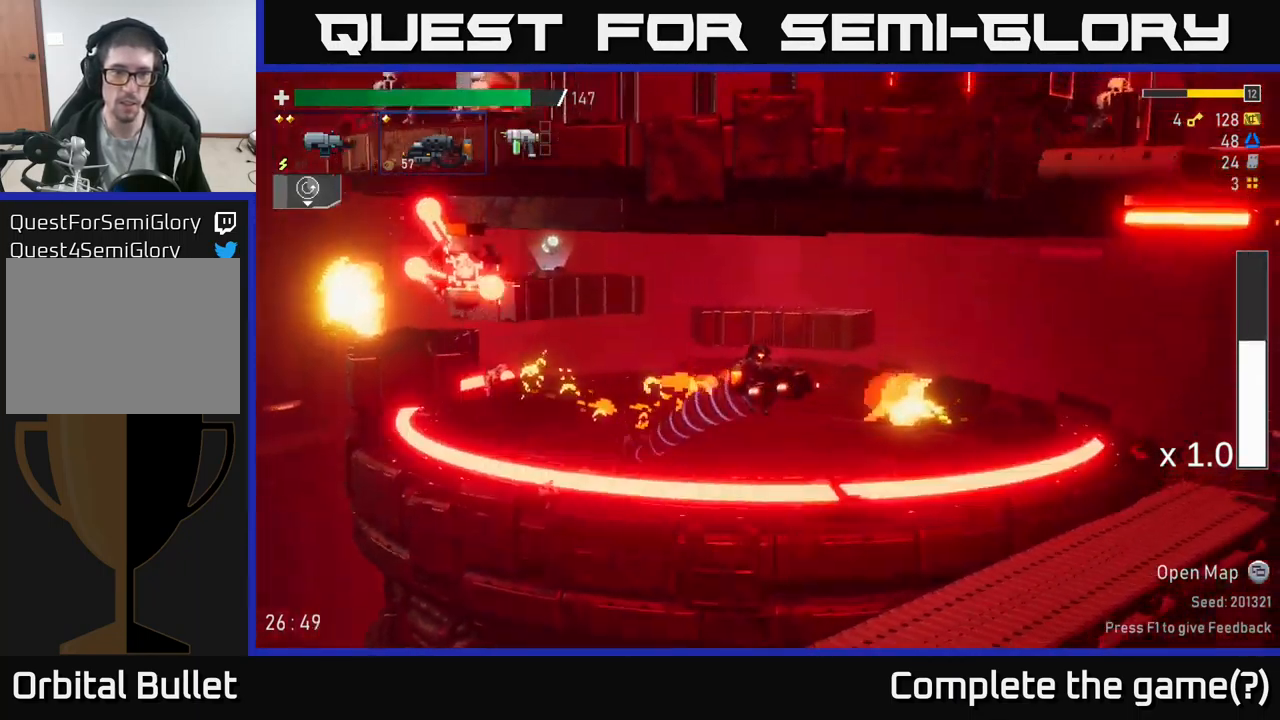
{"buttons": [], "left_stick": "right", "right_stick": "center", "events": [[267, "left_stick", "up"], [317, "left_stick", "up-left"], [334, "A", "up"], [334, "X", "down"], [450, "left_stick", "right"], [501, "X", "up"]]}
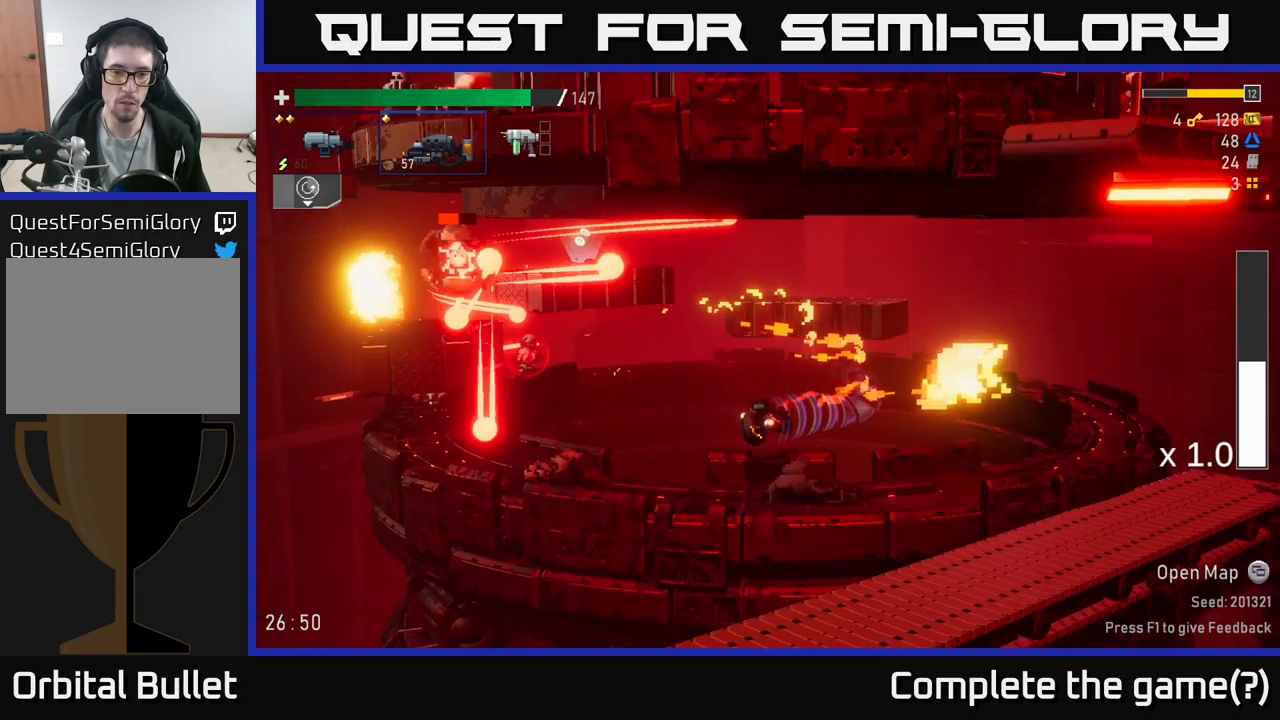
{"buttons": [], "left_stick": "right", "right_stick": "center", "events": [[300, "A", "down"], [500, "A", "up"]]}
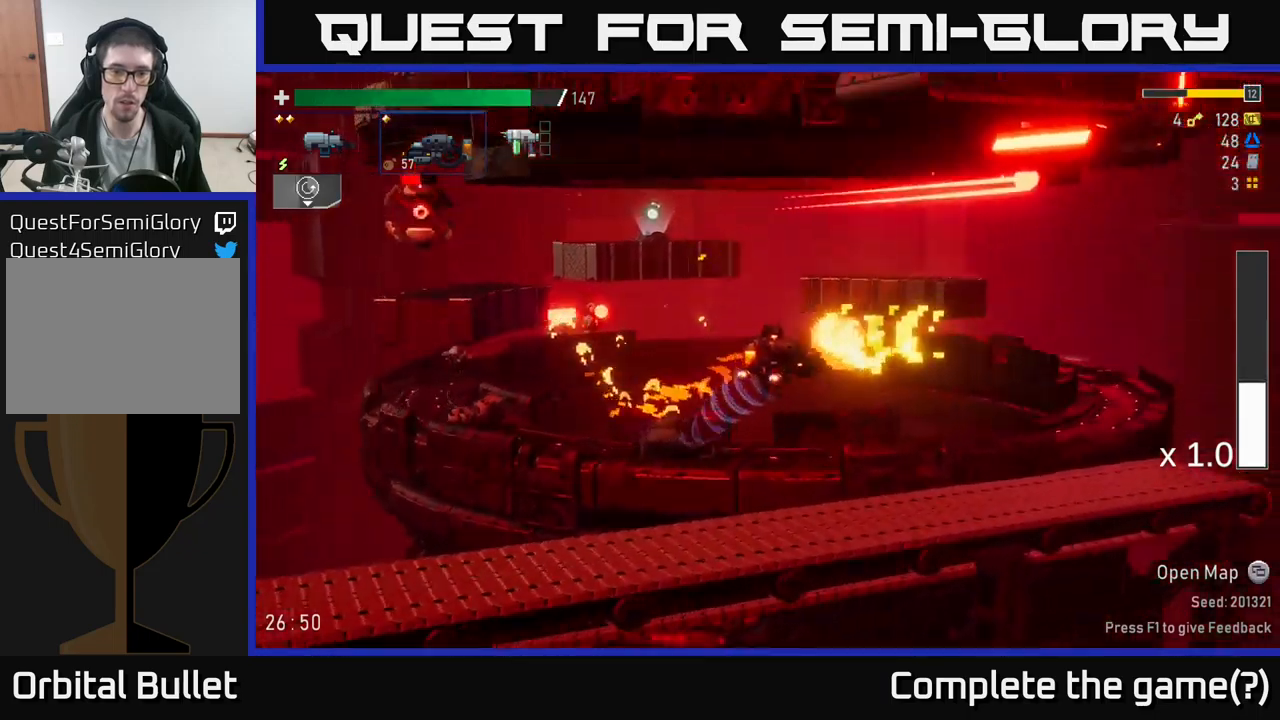
{"buttons": ["A", "R2"], "left_stick": "left", "right_stick": "center", "events": [[50, "left_stick", "left"], [100, "A", "down"], [433, "R2", "down"]]}
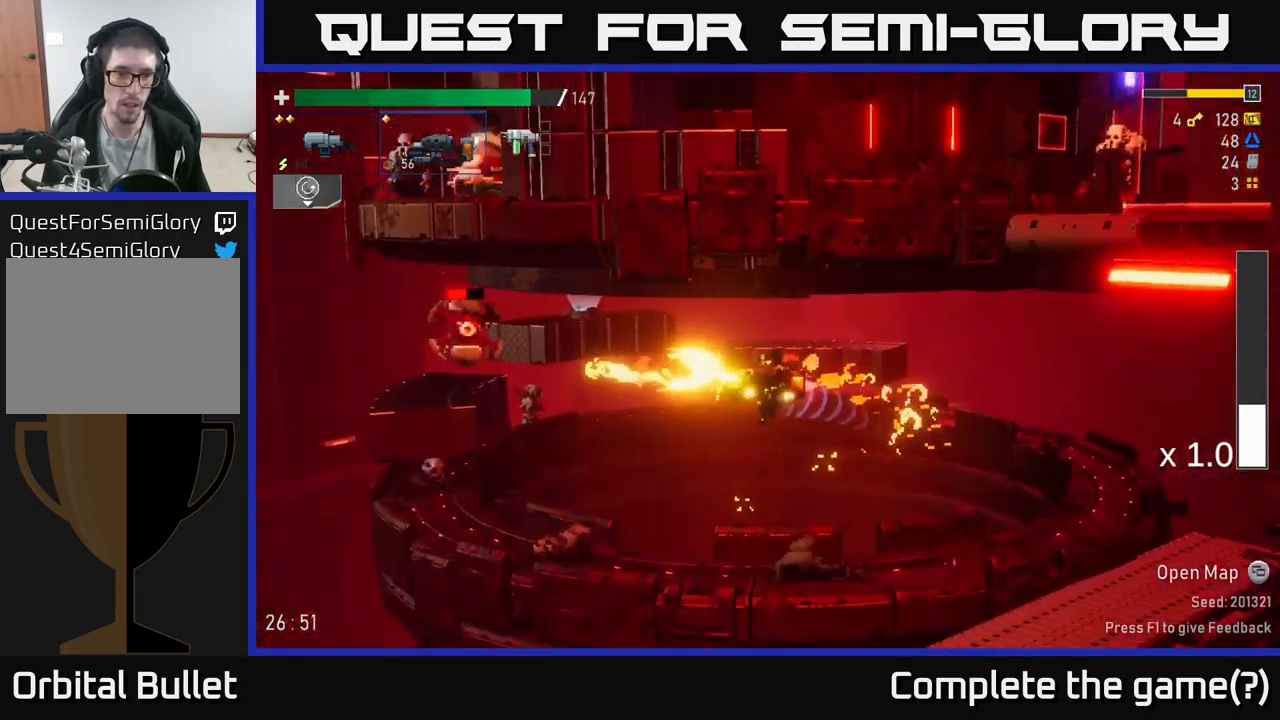
{"buttons": ["A", "R2"], "left_stick": "left", "right_stick": "center", "events": [[100, "A", "up"], [333, "R2", "up"], [383, "A", "down"], [450, "R2", "down"]]}
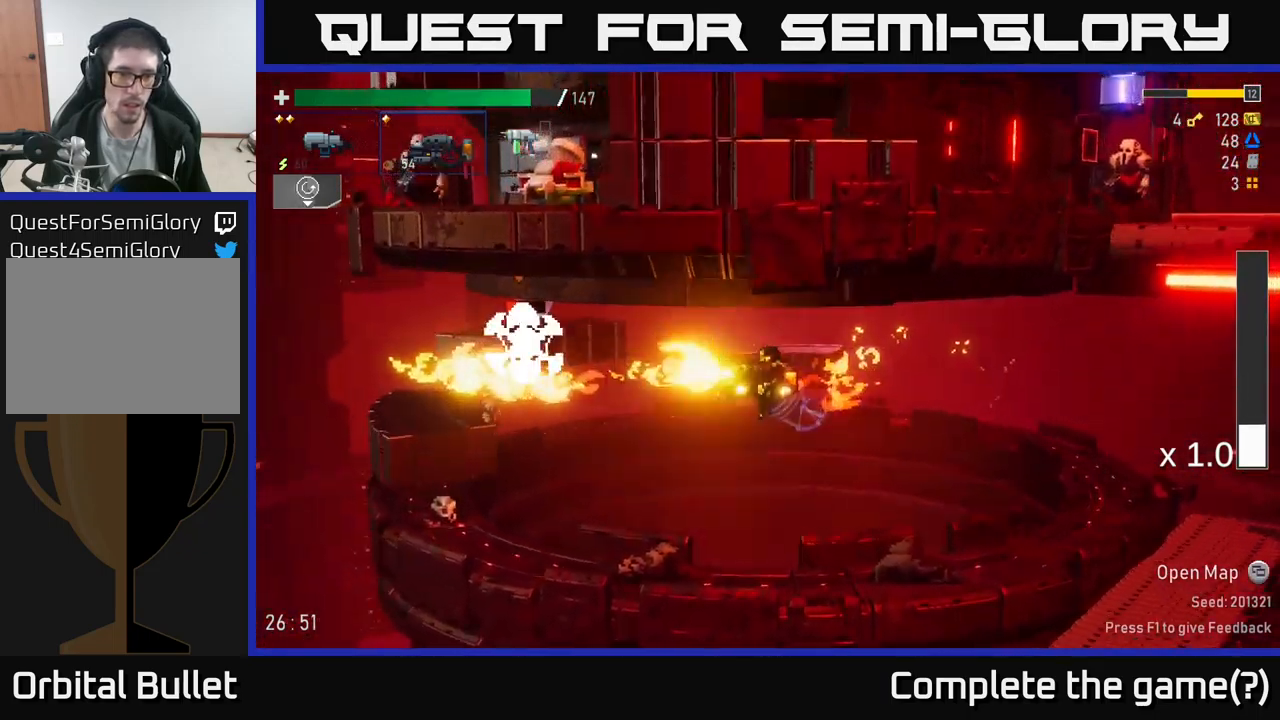
{"buttons": ["R2"], "left_stick": "left", "right_stick": "center", "events": [[116, "A", "up"], [366, "R2", "up"], [450, "R2", "down"]]}
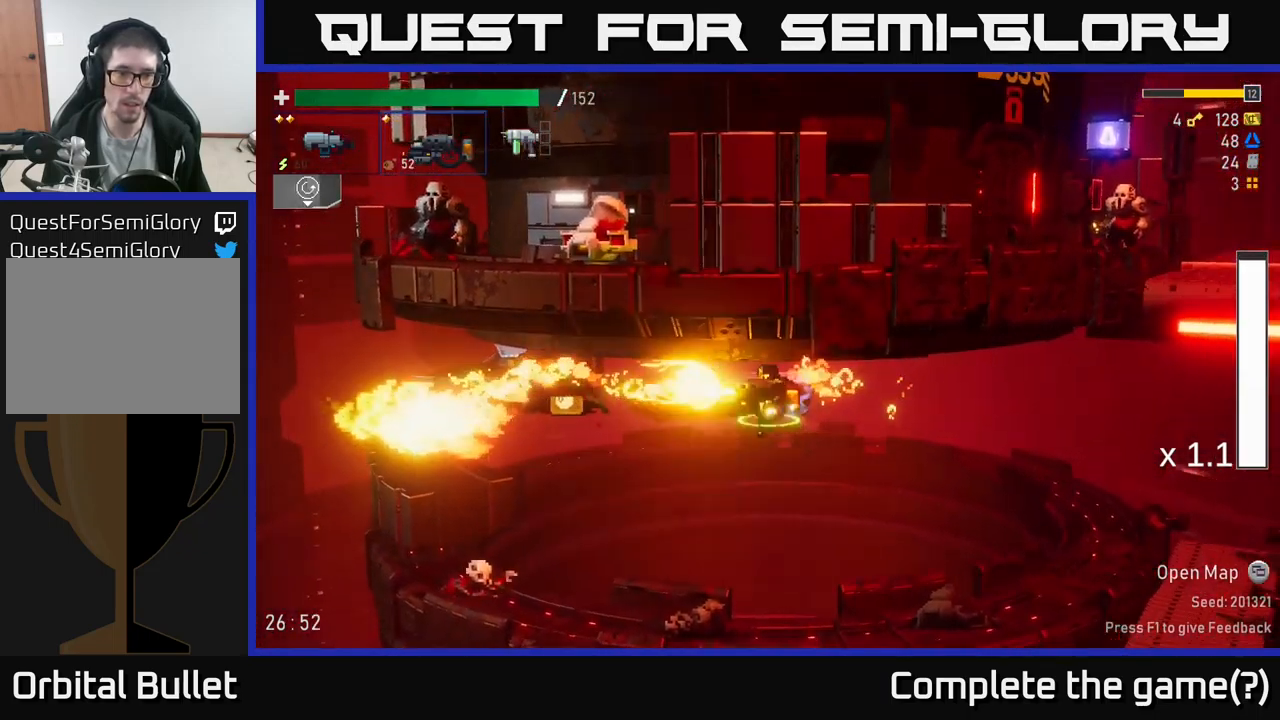
{"buttons": [], "left_stick": "down-right", "right_stick": "center", "events": [[16, "R2", "up"], [216, "L2", "down"], [316, "L2", "up"], [333, "left_stick", "down"], [400, "left_stick", "down-right"]]}
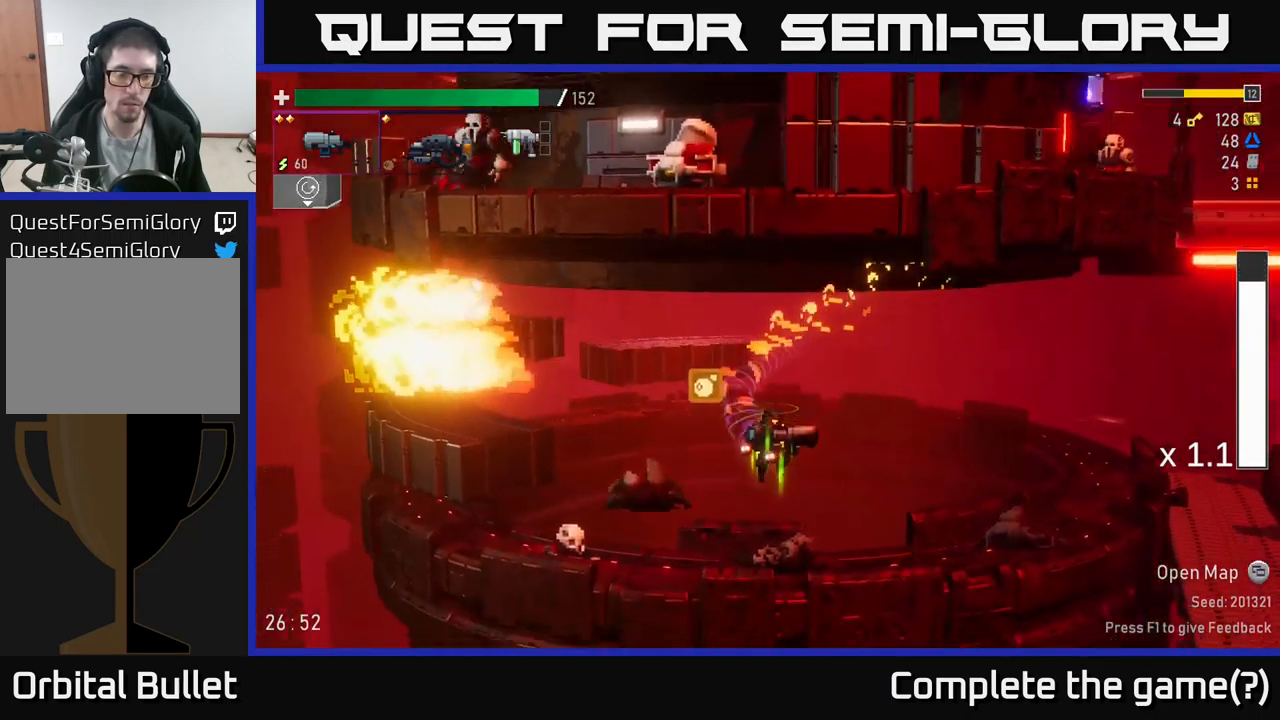
{"buttons": ["R2"], "left_stick": "down", "right_stick": "center", "events": [[16, "left_stick", "right"], [133, "left_stick", "left"], [200, "R2", "down"], [300, "left_stick", "center"], [350, "R2", "up"], [433, "left_stick", "down"], [466, "R2", "down"]]}
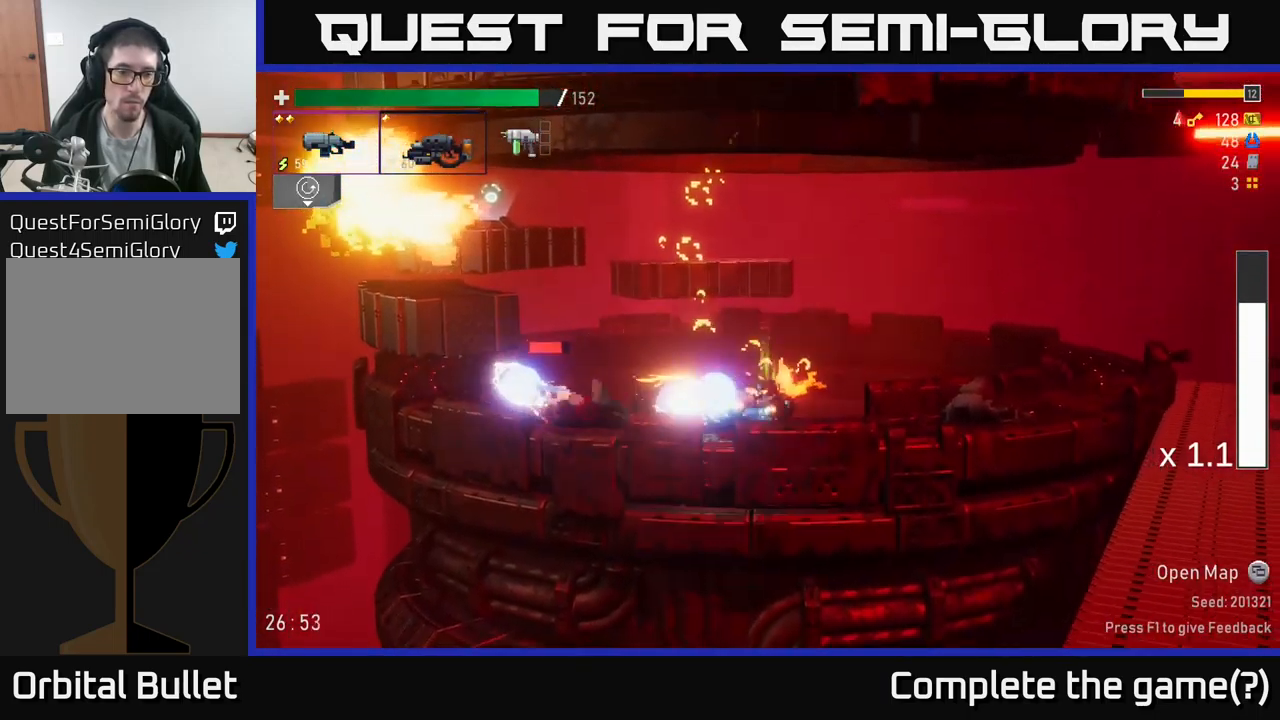
{"buttons": ["L2", "R2"], "left_stick": "left", "right_stick": "center", "events": [[100, "R2", "up"], [200, "R2", "down"], [316, "R2", "up"], [400, "left_stick", "center"], [433, "R2", "down"], [450, "left_stick", "left"], [483, "L2", "down"]]}
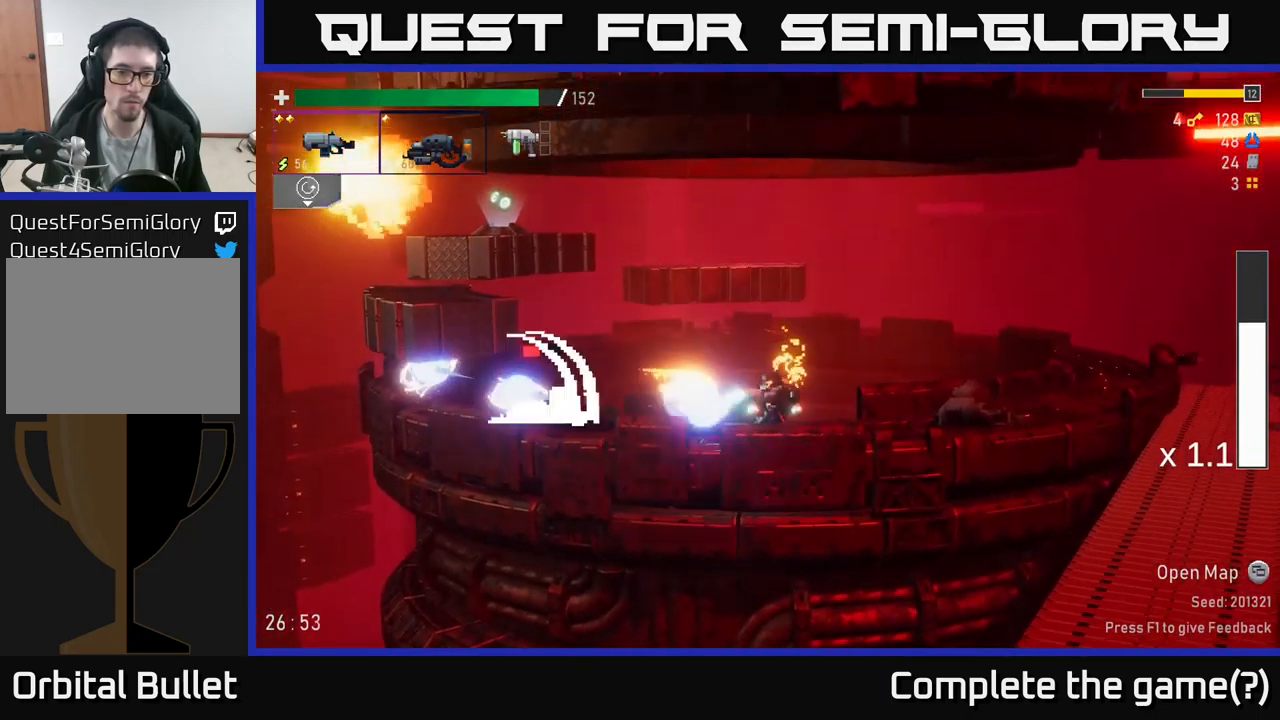
{"buttons": ["R2"], "left_stick": "down", "right_stick": "center", "events": [[33, "R2", "up"], [133, "L2", "up"], [150, "left_stick", "center"], [183, "R2", "down"], [200, "left_stick", "down"]]}
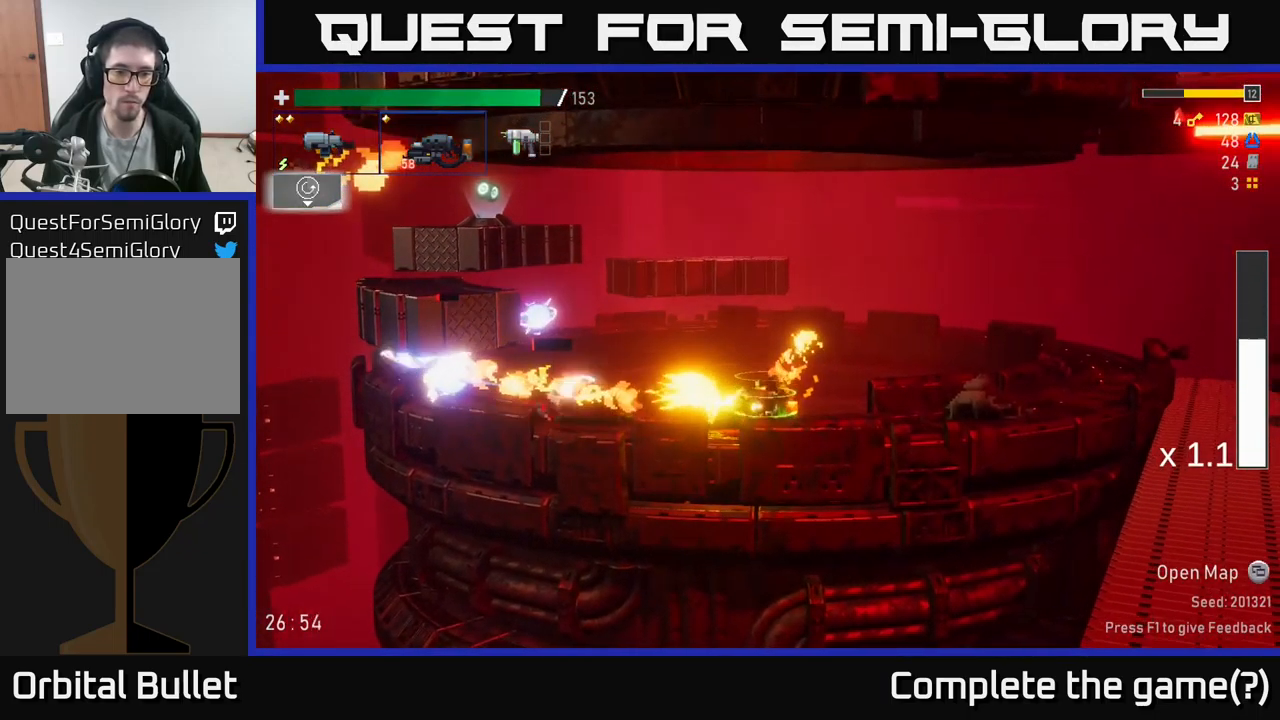
{"buttons": ["R2"], "left_stick": "left", "right_stick": "center", "events": [[66, "left_stick", "left"], [133, "R2", "up"], [416, "R2", "down"]]}
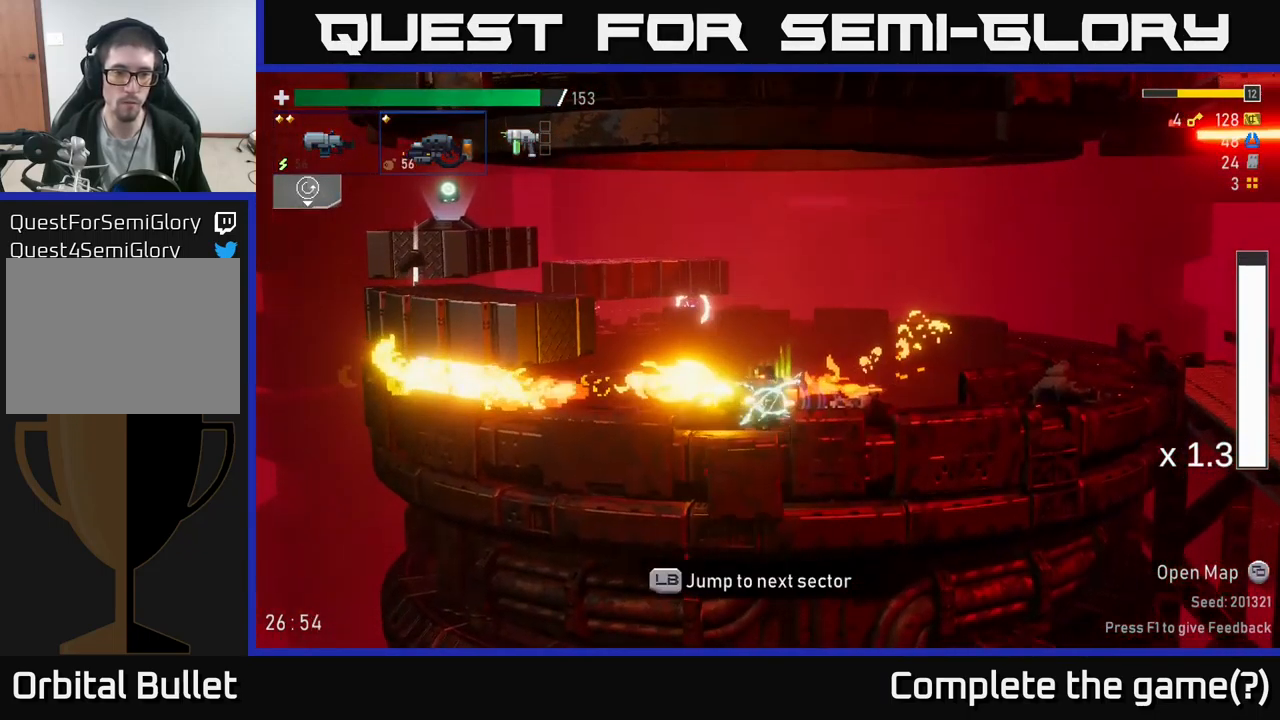
{"buttons": [], "left_stick": "left", "right_stick": "center", "events": [[83, "R2", "up"]]}
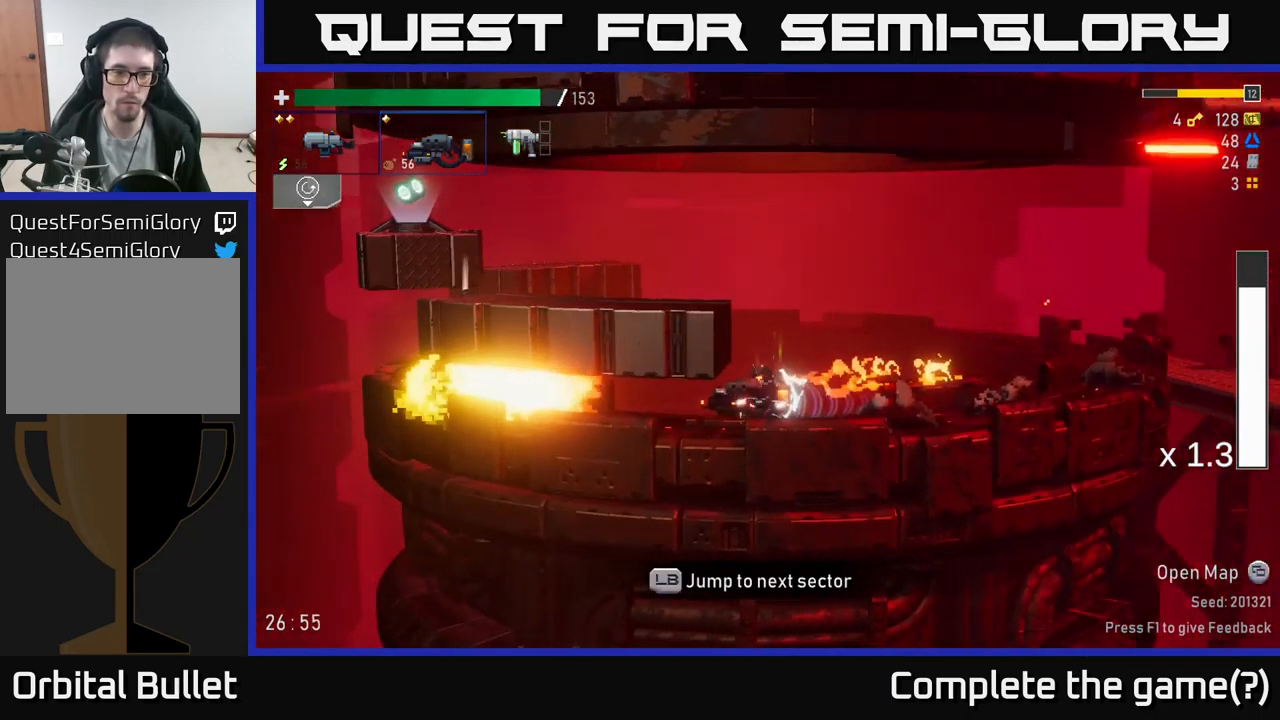
{"buttons": ["Y"], "left_stick": "left", "right_stick": "center", "events": [[66, "X", "down"], [249, "X", "up"], [449, "Y", "down"]]}
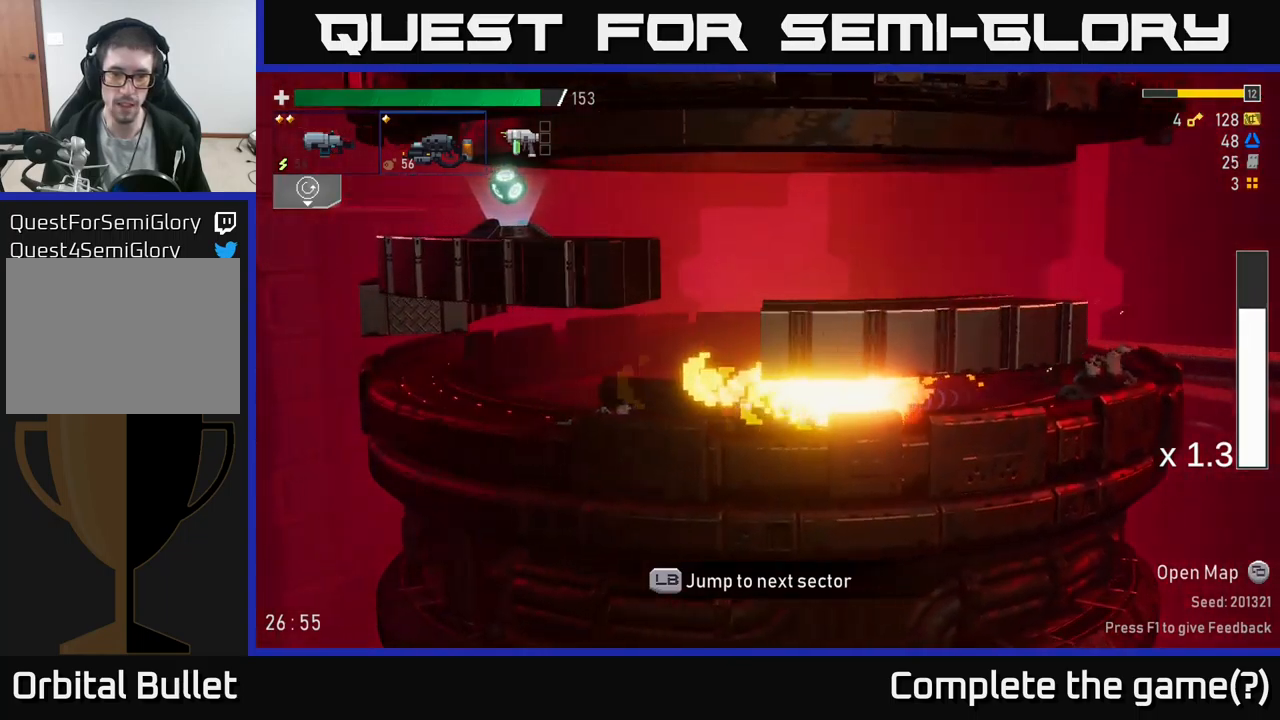
{"buttons": ["A"], "left_stick": "right", "right_stick": "center", "events": [[17, "Y", "up"], [100, "Y", "down"], [167, "Y", "up"], [300, "left_stick", "right"], [333, "A", "down"]]}